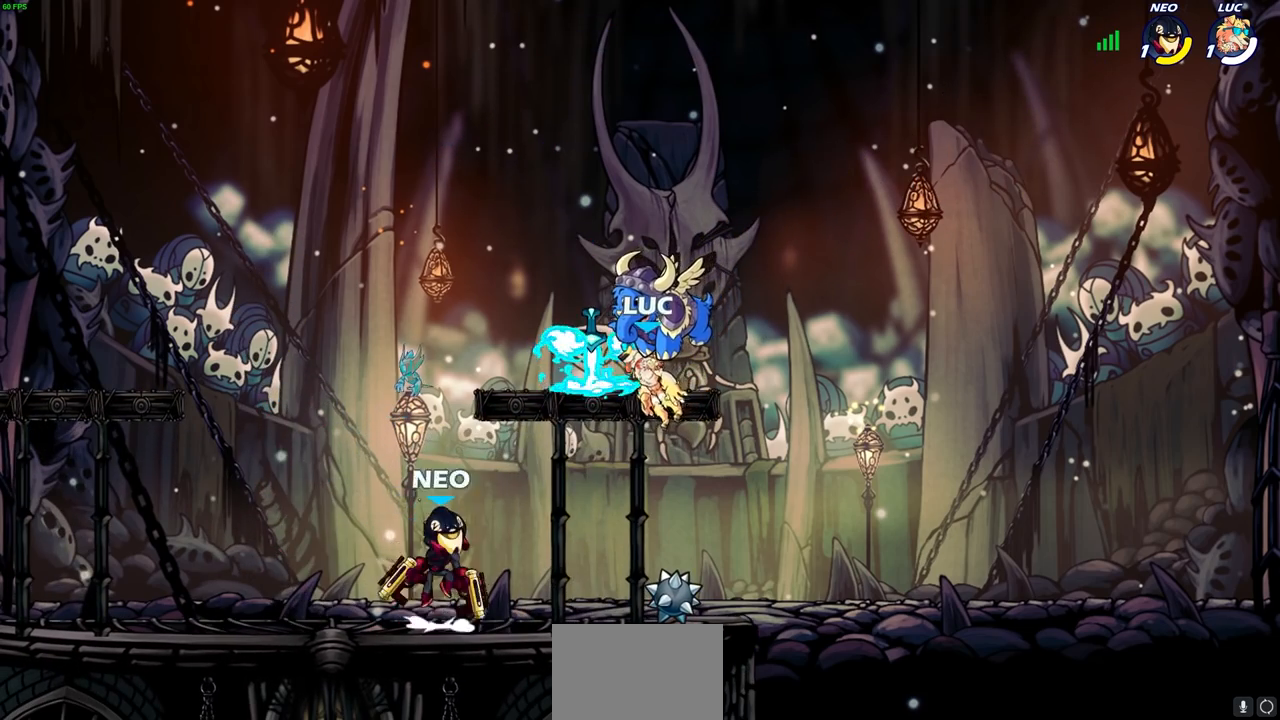
Gameplay with a controller (PlayStation layout); each line is a JSON object with the inputs held at the frame after it. "events" lists button and stick changes between this image and that frame as [ms after this image, input, new state], when the widget could be followed in between.
{"buttons": ["SELECT"], "left_stick": "center", "right_stick": "center", "events": [[33, "SELECT", "down"]]}
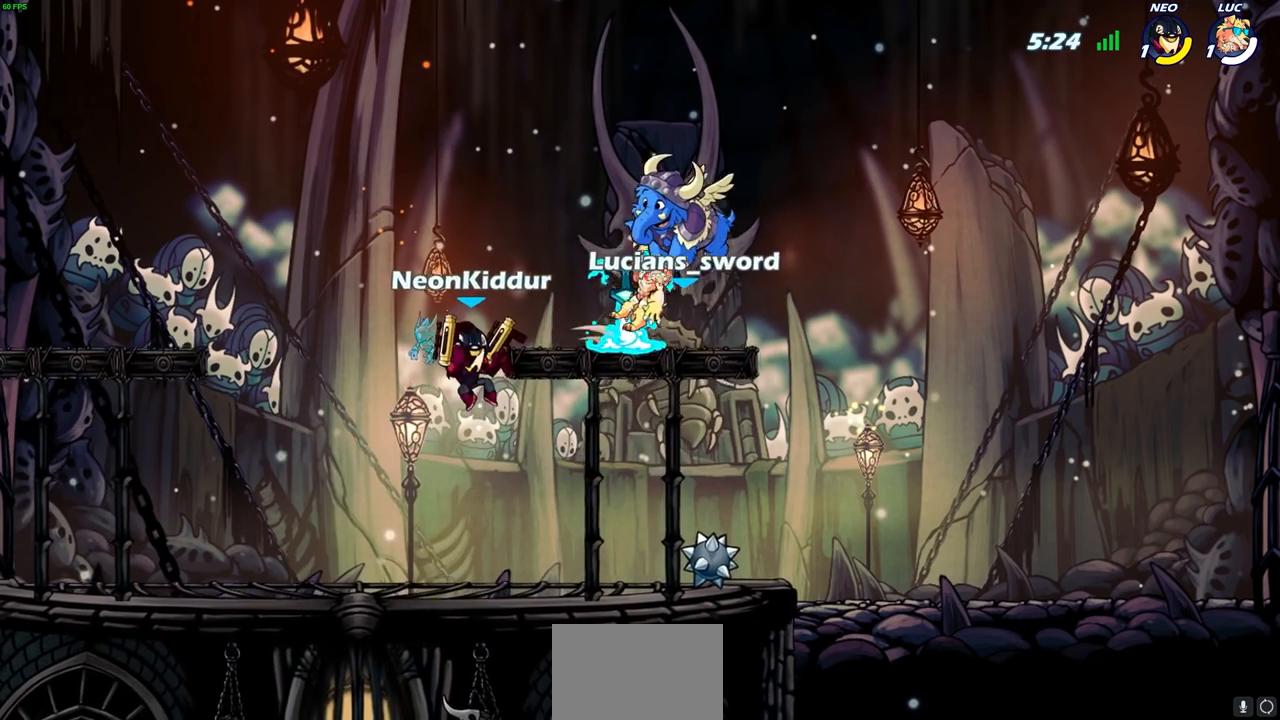
{"buttons": ["CROSS"], "left_stick": "center", "right_stick": "center", "events": [[100, "SELECT", "up"], [450, "CROSS", "down"]]}
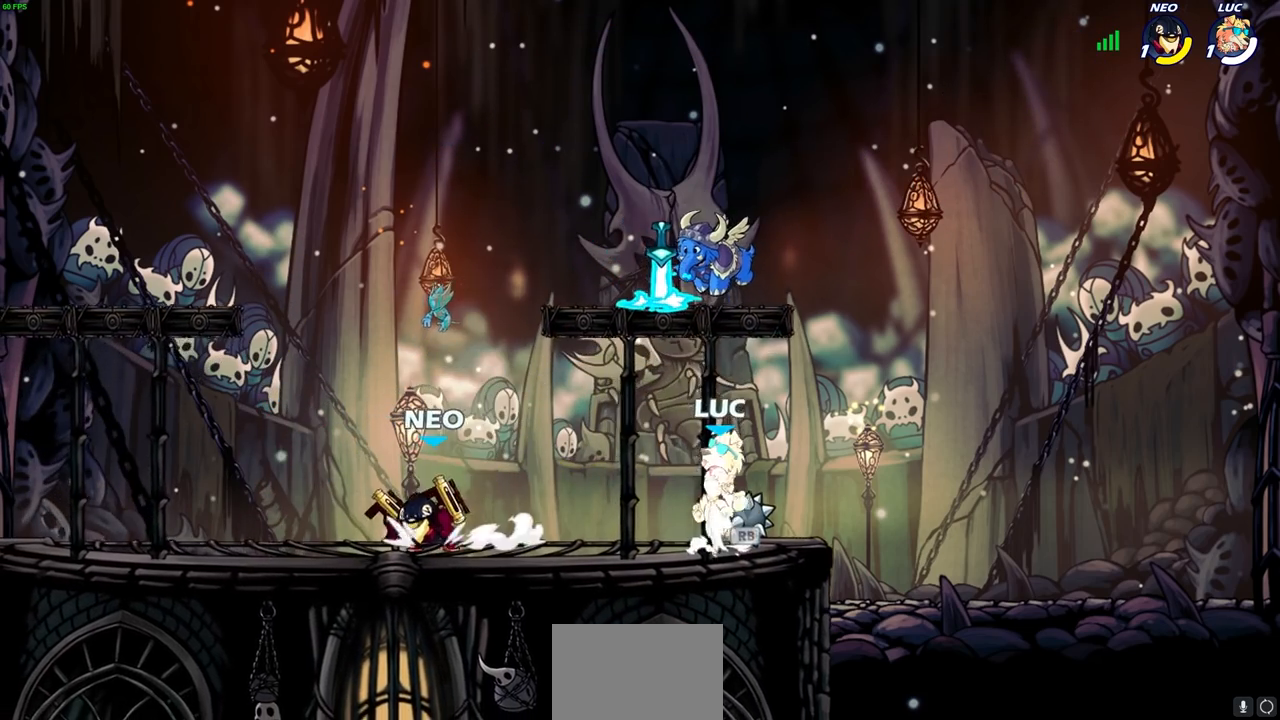
{"buttons": ["SQUARE"], "left_stick": "left", "right_stick": "center", "events": [[100, "CROSS", "up"], [167, "left_stick", "left"], [333, "R1", "down"], [350, "left_stick", "down"], [450, "R1", "up"], [483, "left_stick", "left"], [500, "SQUARE", "down"]]}
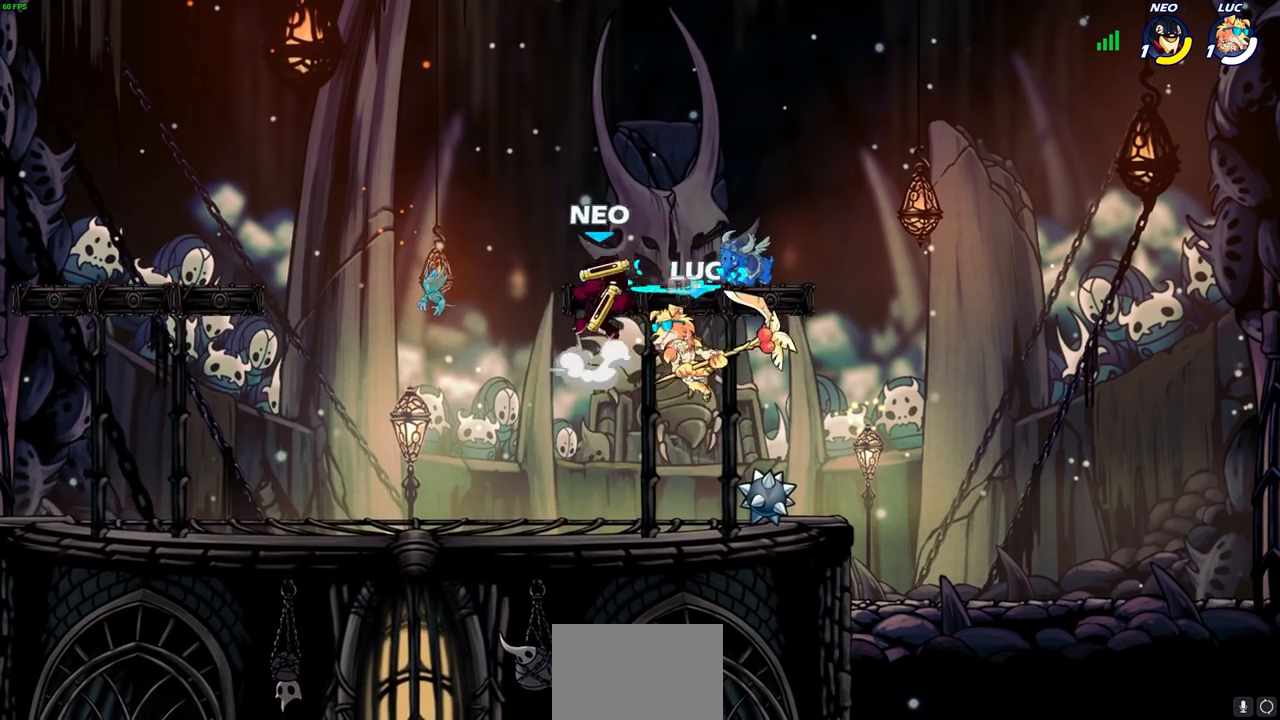
{"buttons": [], "left_stick": "center", "right_stick": "center", "events": [[33, "left_stick", "up"], [83, "SQUARE", "up"], [133, "left_stick", "up-right"], [467, "left_stick", "center"]]}
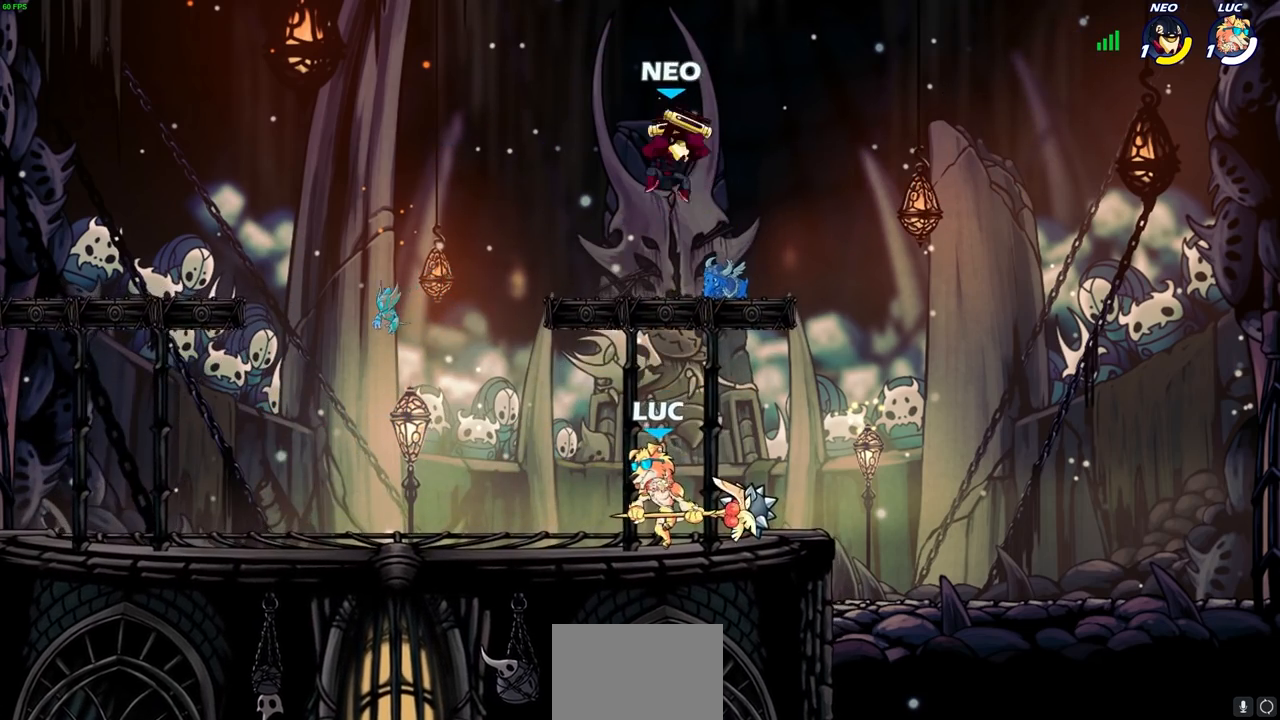
{"buttons": [], "left_stick": "up-left", "right_stick": "center", "events": [[83, "left_stick", "up-left"], [150, "CIRCLE", "down"], [283, "CIRCLE", "up"]]}
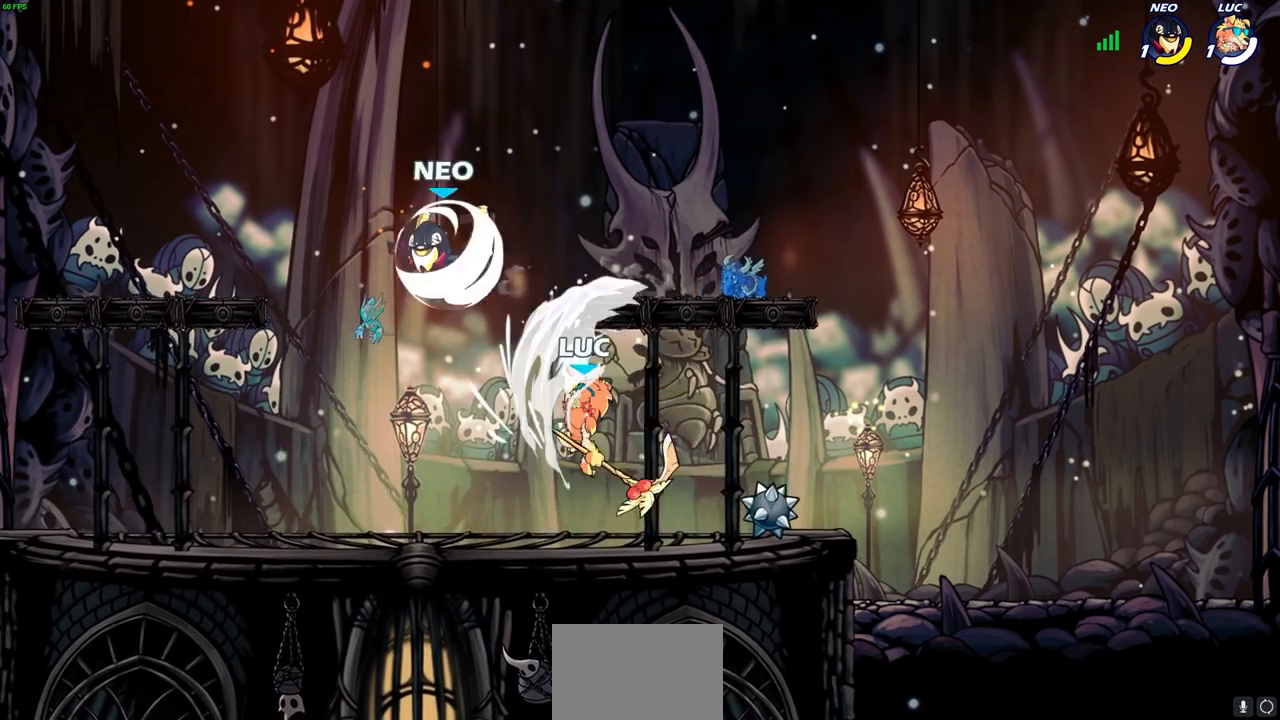
{"buttons": ["CROSS"], "left_stick": "center", "right_stick": "center", "events": [[117, "left_stick", "center"], [450, "CROSS", "down"]]}
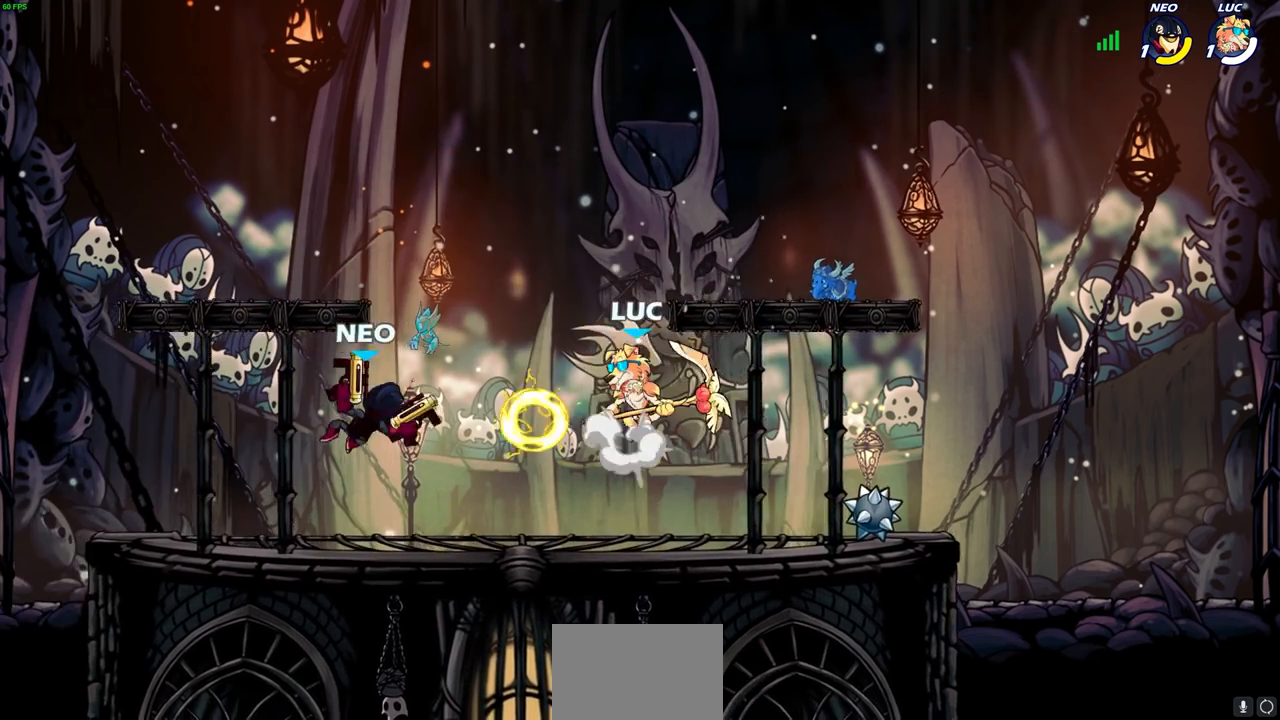
{"buttons": [], "left_stick": "left", "right_stick": "center", "events": [[67, "CROSS", "up"], [67, "left_stick", "up-left"], [167, "left_stick", "down-left"], [333, "SQUARE", "down"], [333, "left_stick", "left"], [383, "SQUARE", "up"]]}
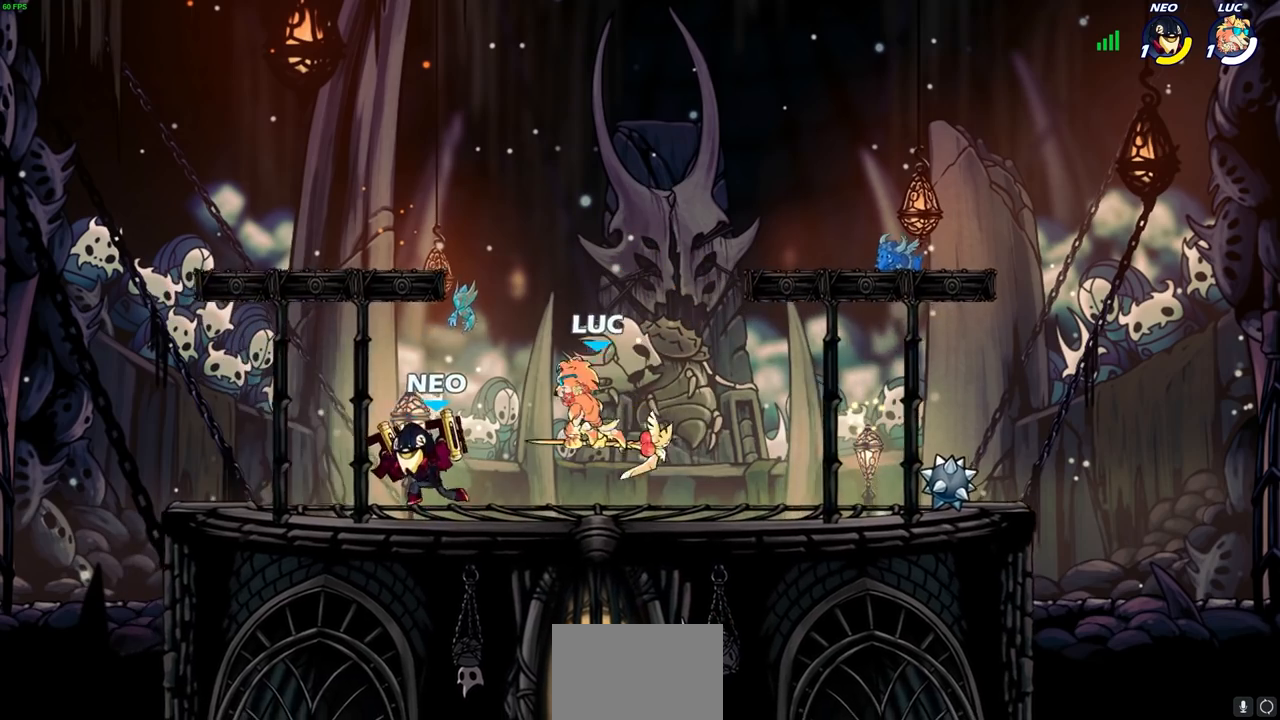
{"buttons": ["SQUARE"], "left_stick": "left", "right_stick": "center", "events": [[483, "SQUARE", "down"]]}
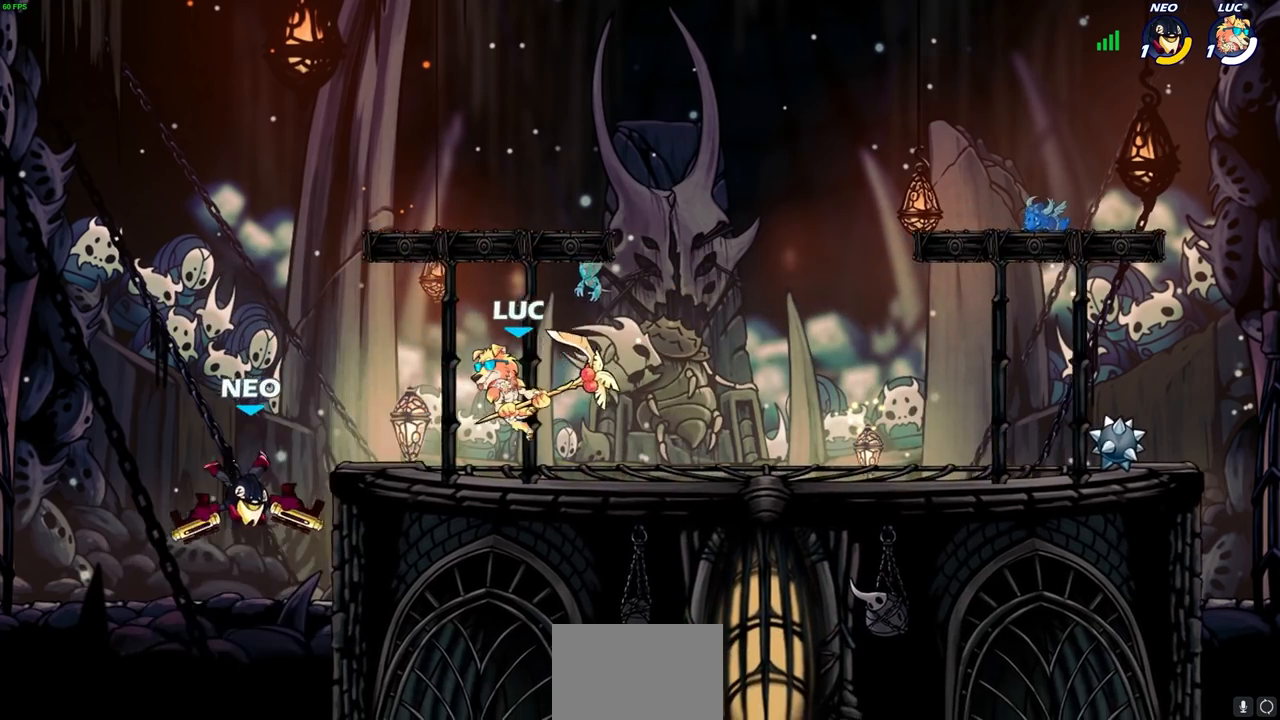
{"buttons": [], "left_stick": "center", "right_stick": "center", "events": [[83, "SQUARE", "up"], [350, "left_stick", "center"]]}
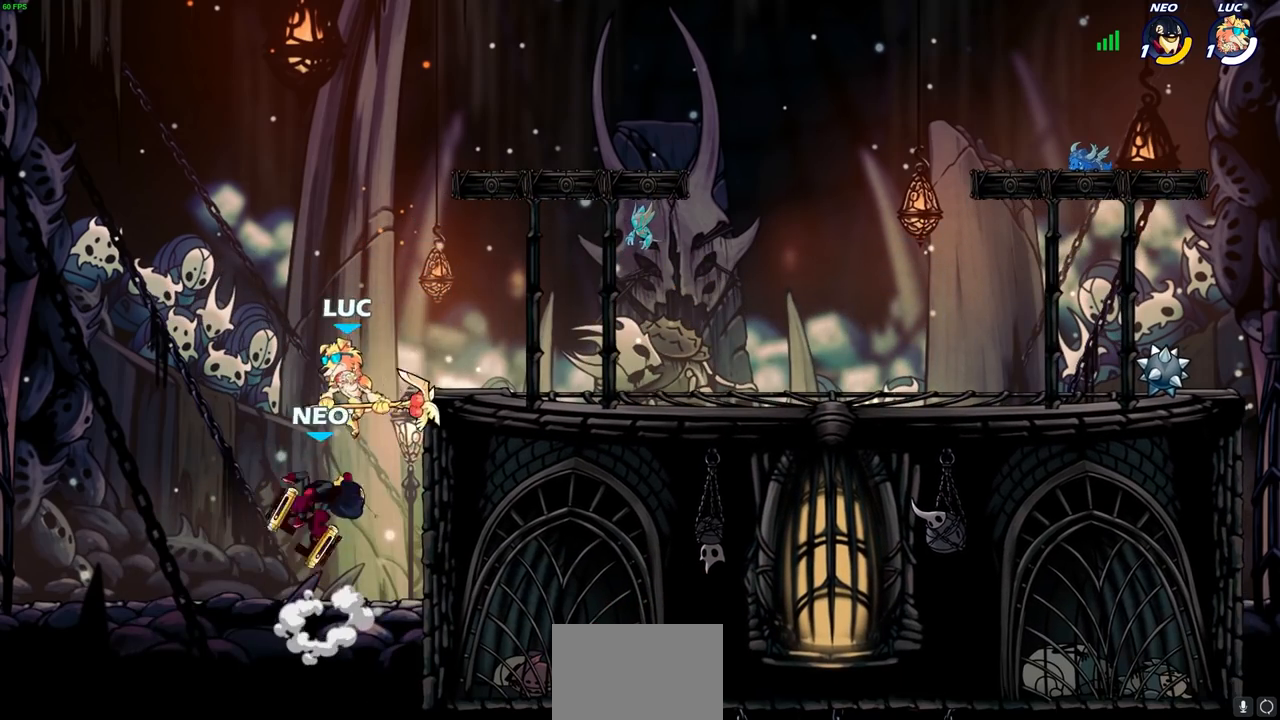
{"buttons": [], "left_stick": "center", "right_stick": "center", "events": [[100, "left_stick", "up-right"], [167, "CIRCLE", "down"], [233, "left_stick", "center"], [250, "CIRCLE", "up"]]}
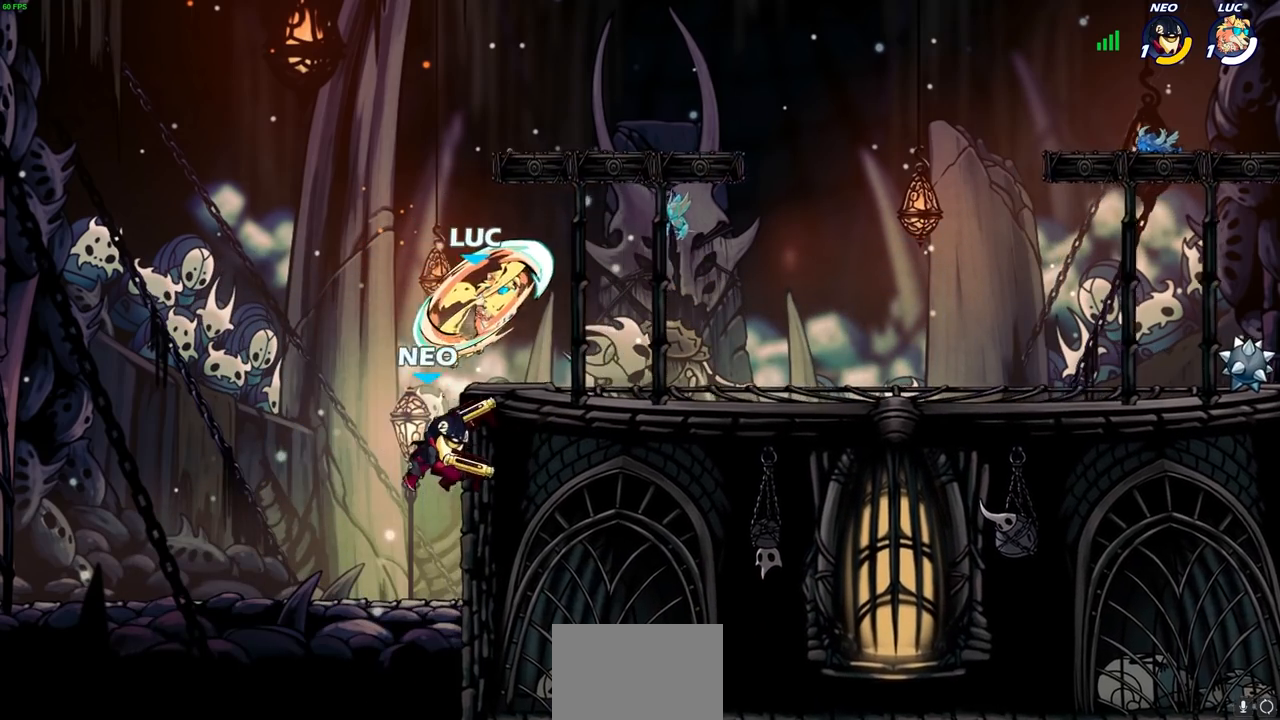
{"buttons": [], "left_stick": "down-left", "right_stick": "center", "events": [[183, "left_stick", "left"], [350, "SQUARE", "down"], [367, "left_stick", "down-left"], [450, "SQUARE", "up"]]}
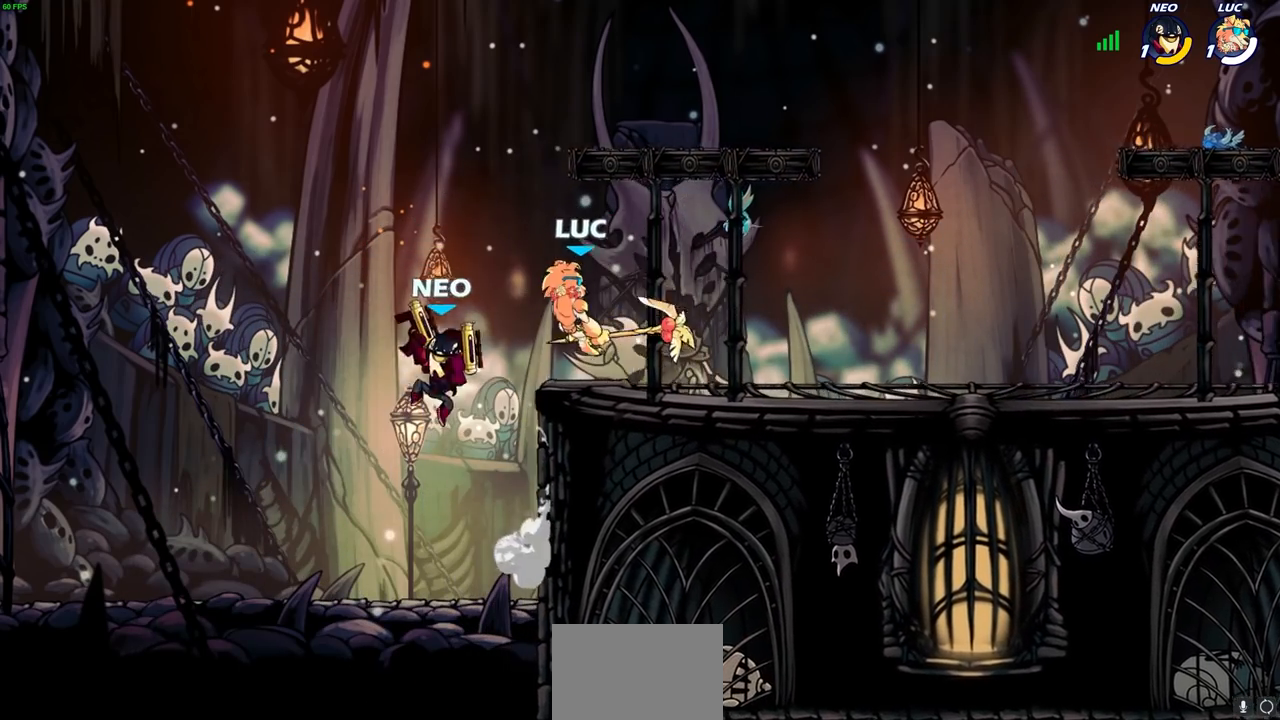
{"buttons": ["CROSS"], "left_stick": "center", "right_stick": "center", "events": [[233, "left_stick", "center"], [467, "CROSS", "down"]]}
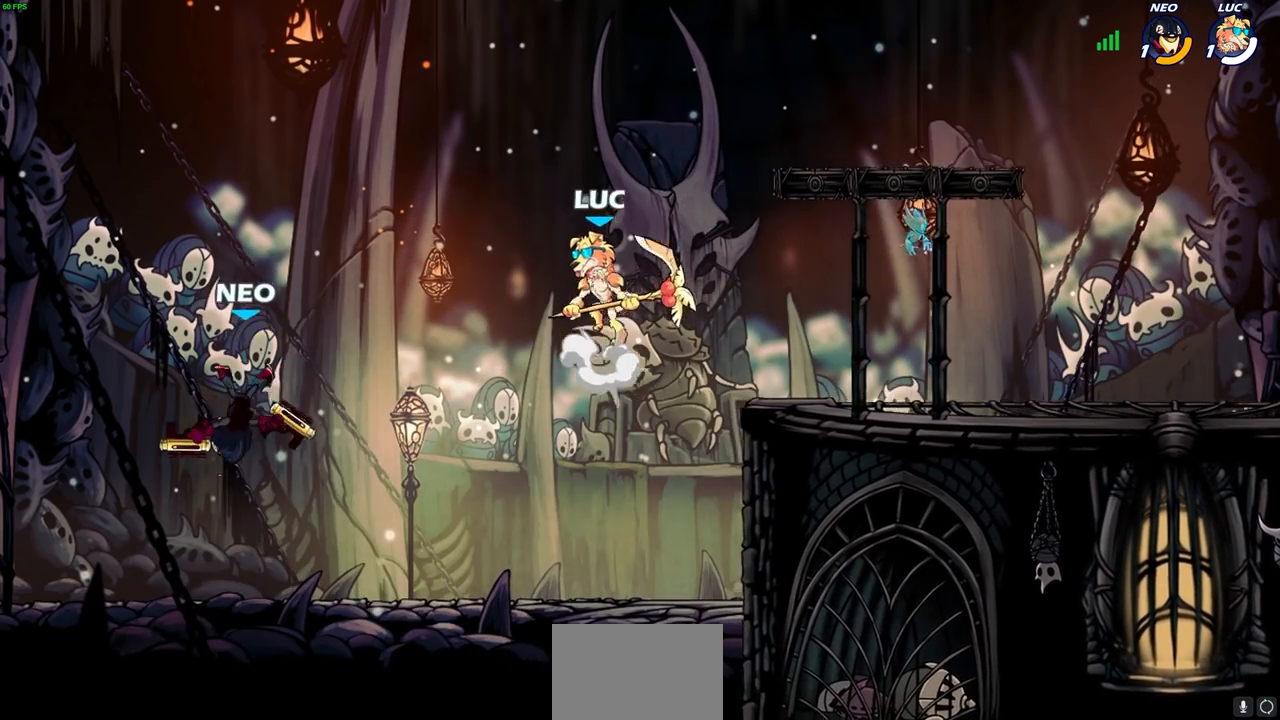
{"buttons": ["SQUARE"], "left_stick": "up-left", "right_stick": "center", "events": [[117, "CROSS", "up"], [267, "left_stick", "up-left"], [367, "left_stick", "left"], [467, "left_stick", "up-left"], [483, "SQUARE", "down"]]}
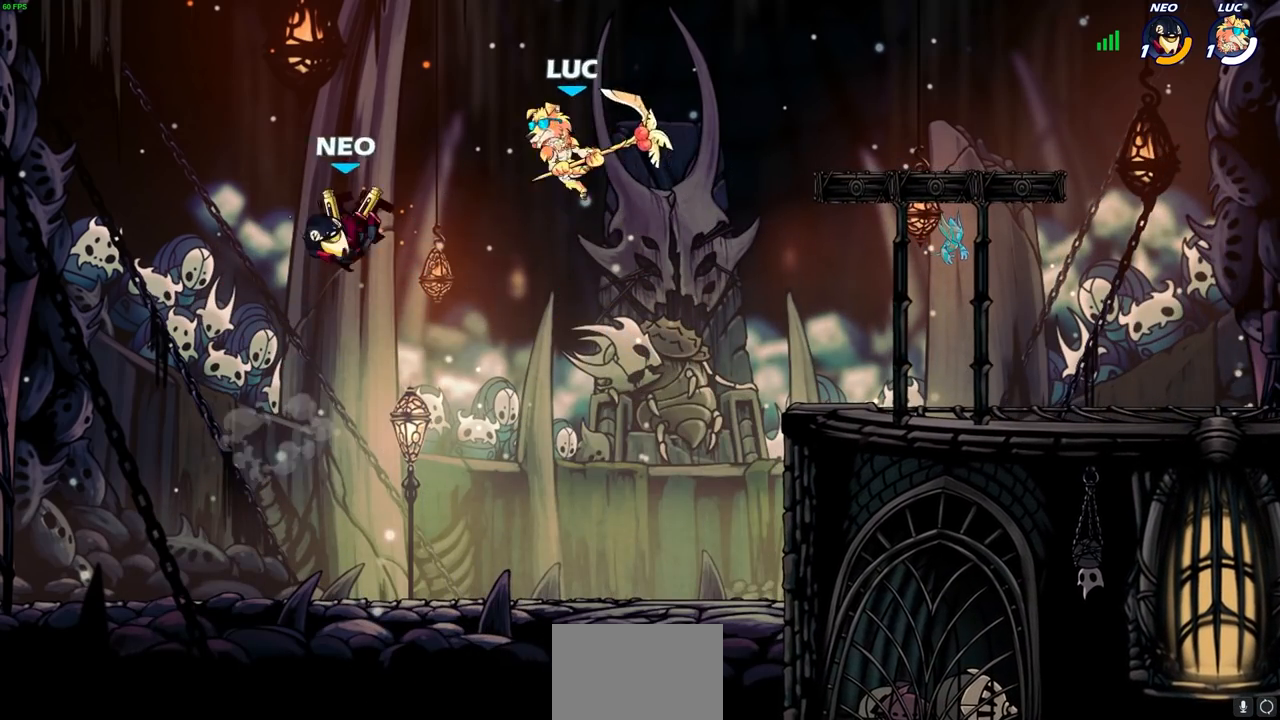
{"buttons": [], "left_stick": "right", "right_stick": "center", "events": [[67, "SQUARE", "up"], [133, "left_stick", "up-right"], [200, "left_stick", "right"]]}
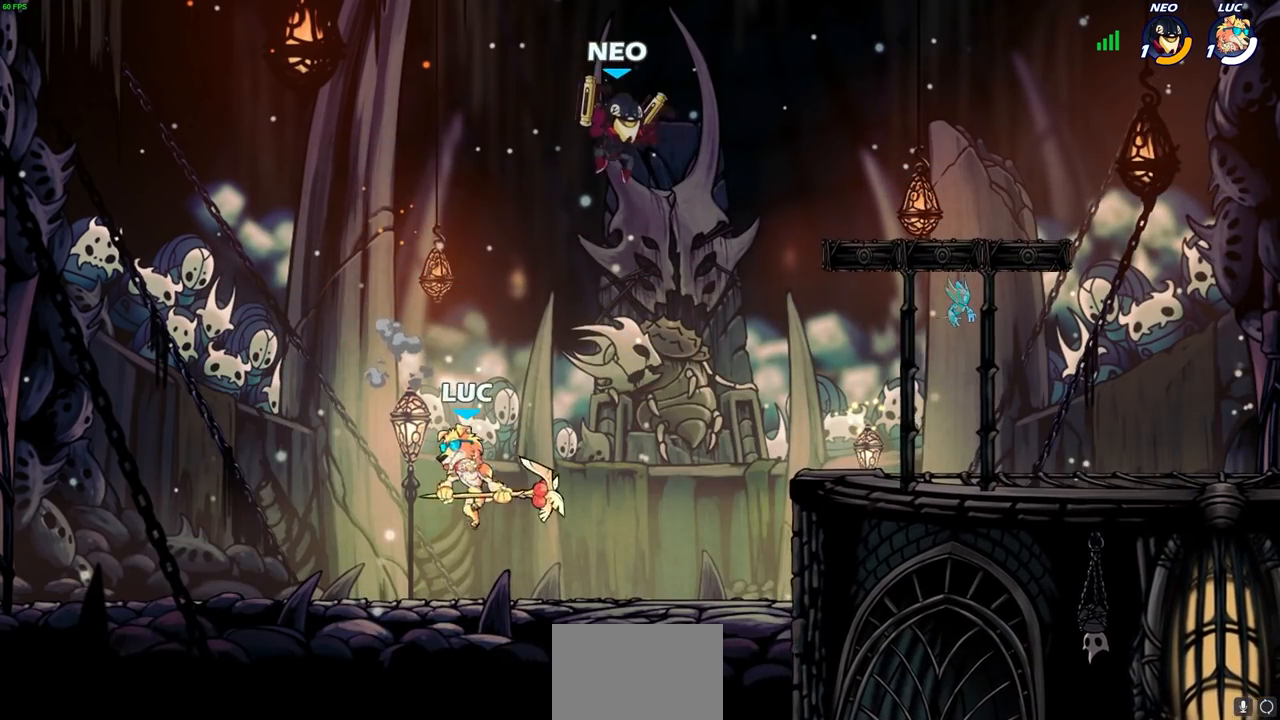
{"buttons": [], "left_stick": "right", "right_stick": "center", "events": [[117, "CROSS", "down"], [400, "CROSS", "up"]]}
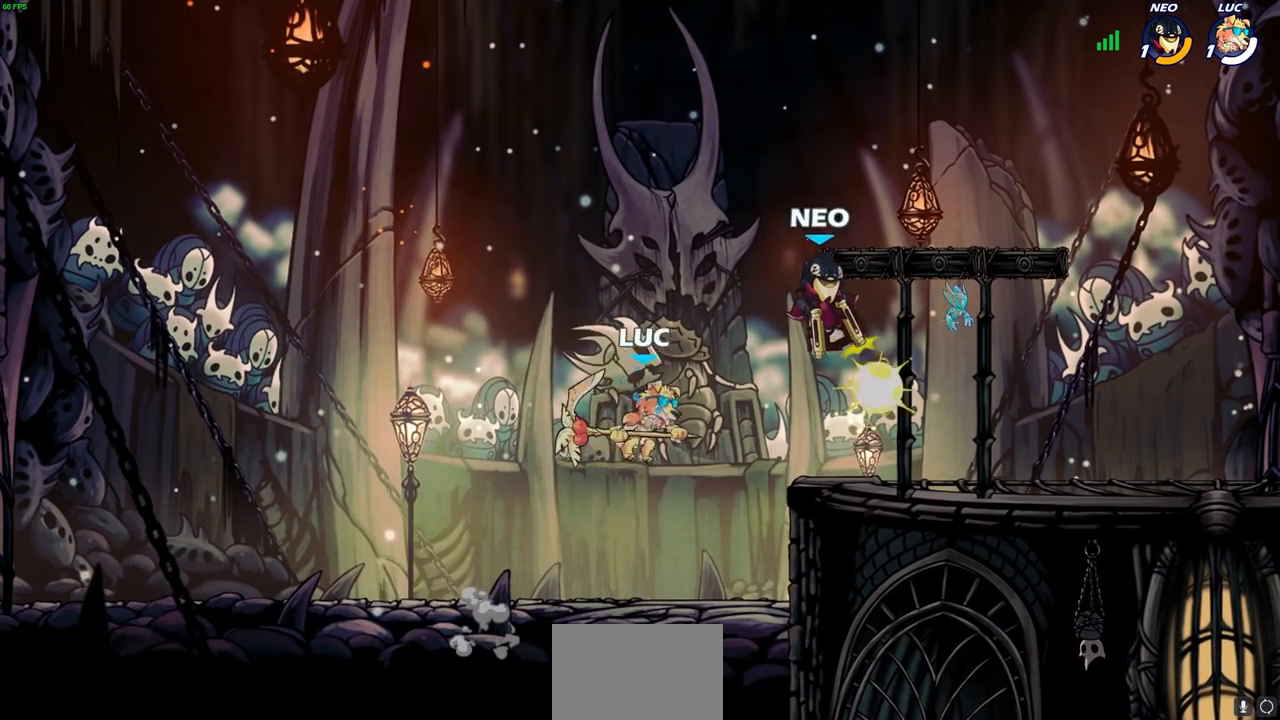
{"buttons": [], "left_stick": "right", "right_stick": "center", "events": [[100, "R2", "down"], [100, "left_stick", "down"], [167, "SQUARE", "down"], [250, "left_stick", "down-right"], [367, "SQUARE", "up"], [367, "left_stick", "right"], [400, "R2", "up"]]}
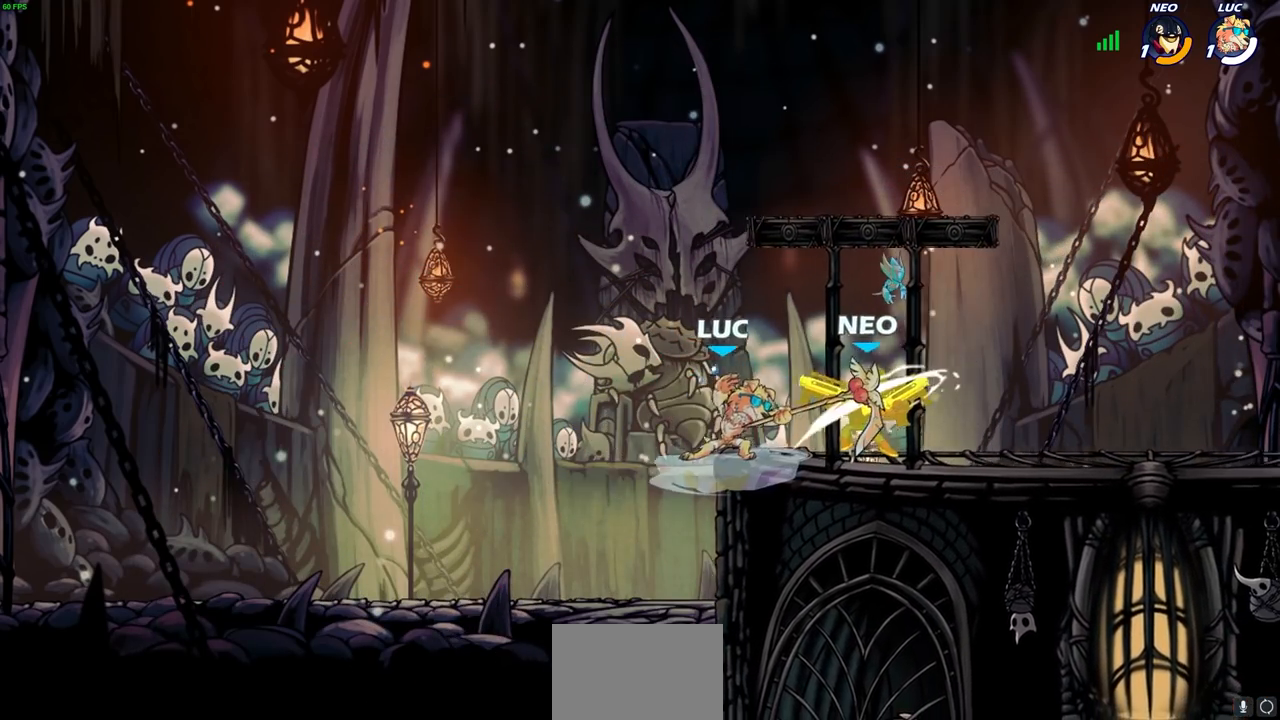
{"buttons": ["R2"], "left_stick": "right", "right_stick": "center", "events": [[500, "R2", "down"]]}
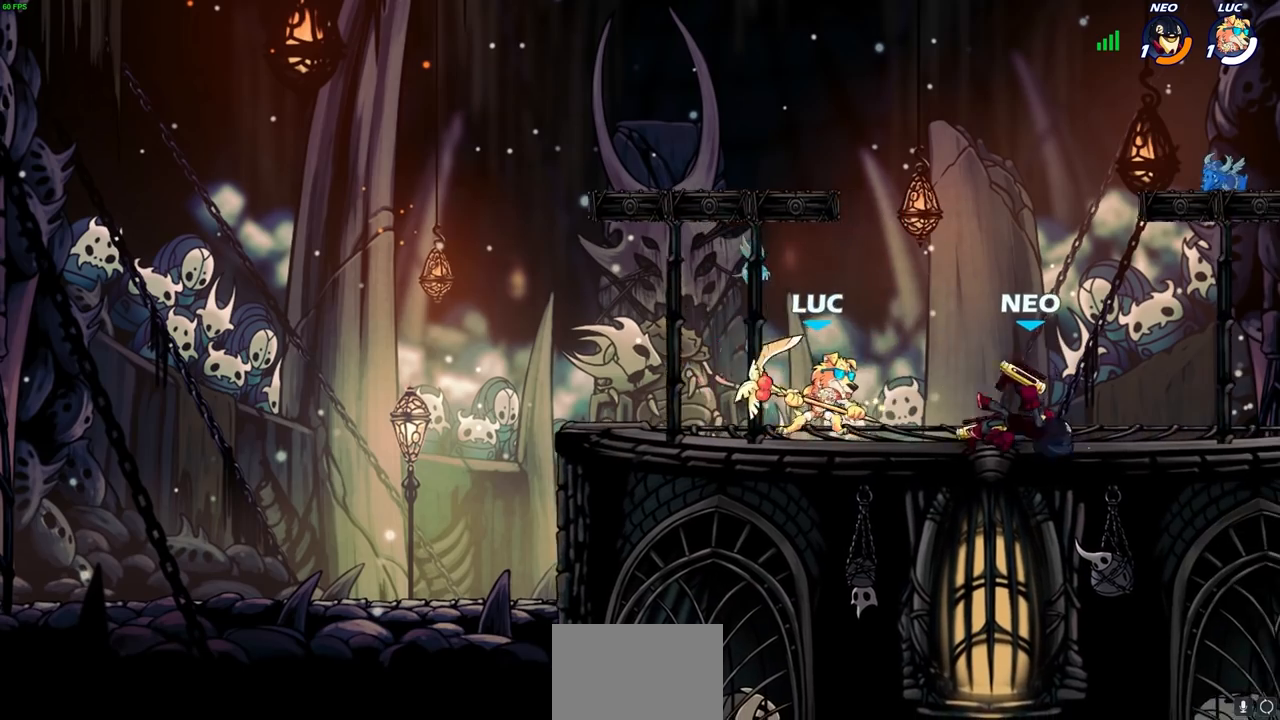
{"buttons": [], "left_stick": "right", "right_stick": "center", "events": [[117, "SQUARE", "down"], [133, "R2", "up"], [233, "SQUARE", "up"]]}
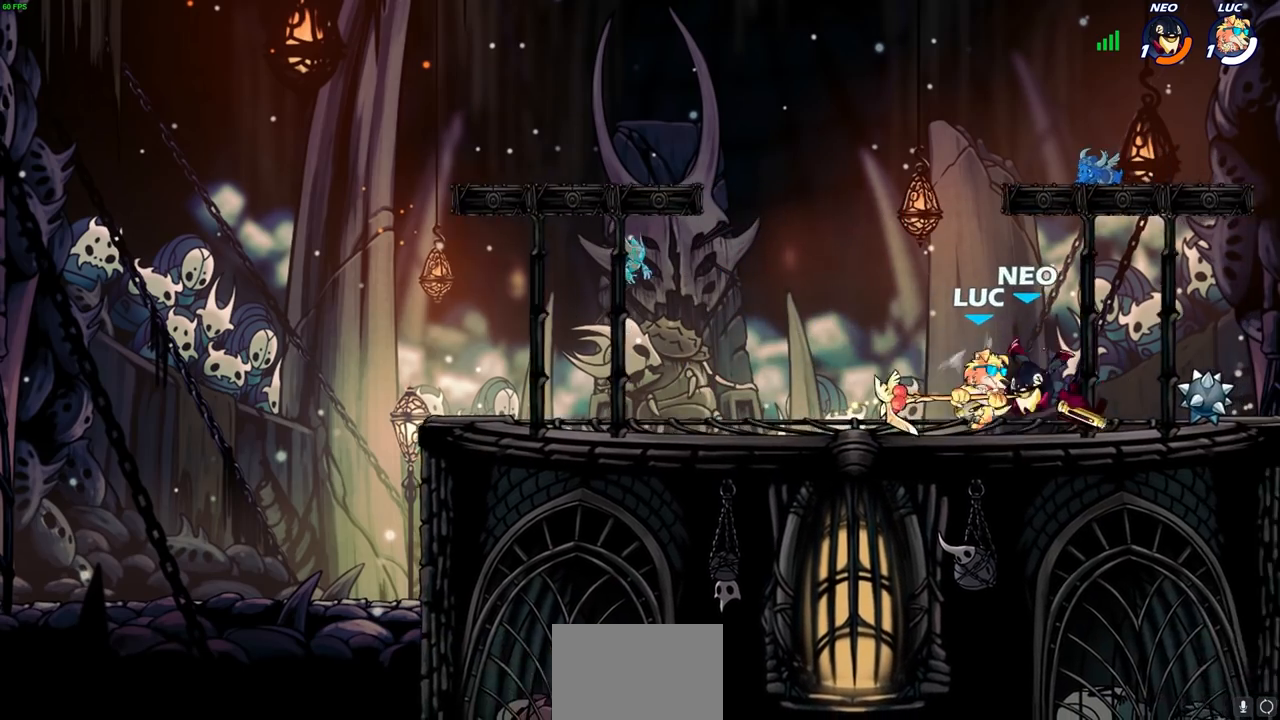
{"buttons": ["CIRCLE"], "left_stick": "center", "right_stick": "center", "events": [[300, "left_stick", "center"], [317, "CIRCLE", "down"]]}
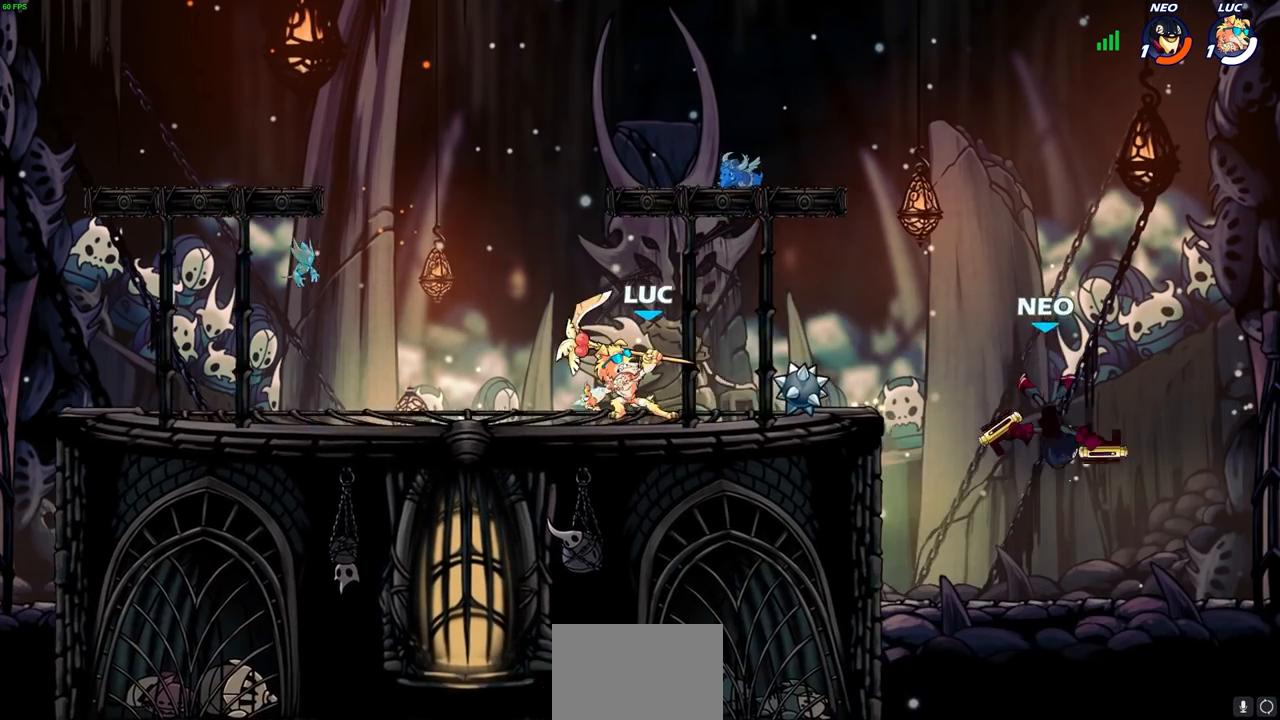
{"buttons": [], "left_stick": "center", "right_stick": "center", "events": [[117, "CIRCLE", "up"]]}
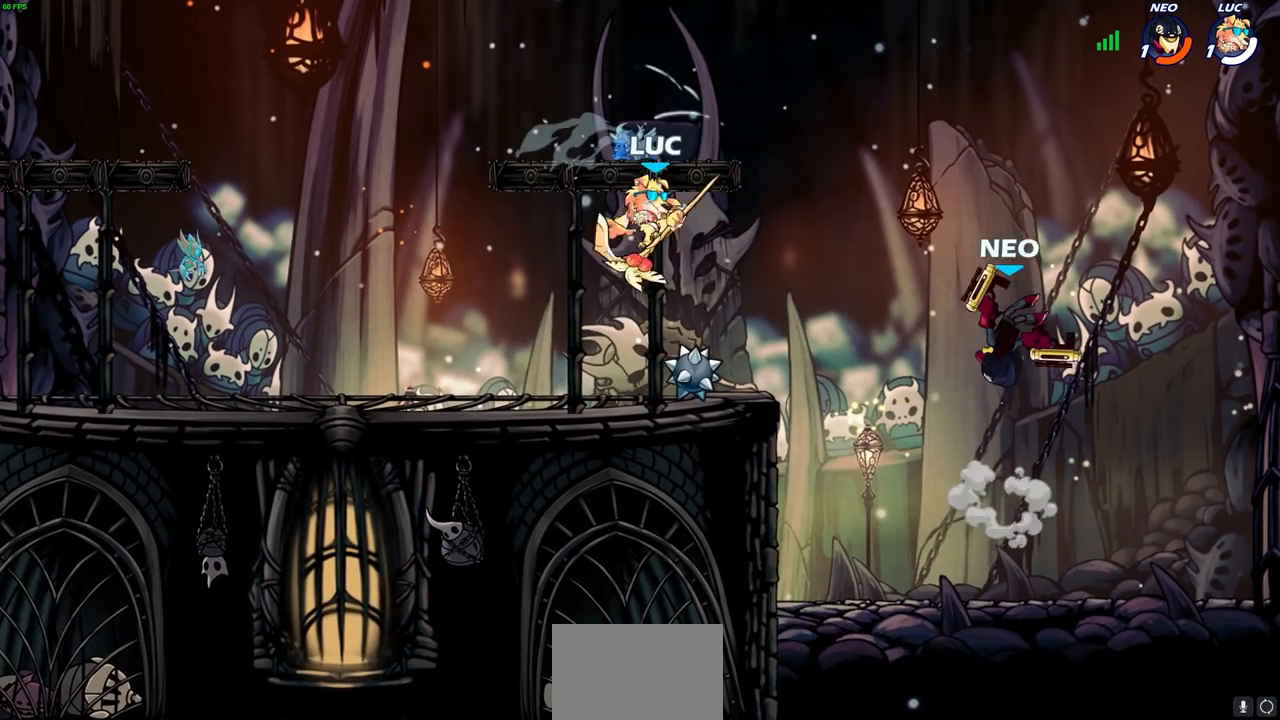
{"buttons": ["CIRCLE"], "left_stick": "down-left", "right_stick": "center", "events": [[117, "left_stick", "left"], [267, "left_stick", "down-left"], [433, "CIRCLE", "down"]]}
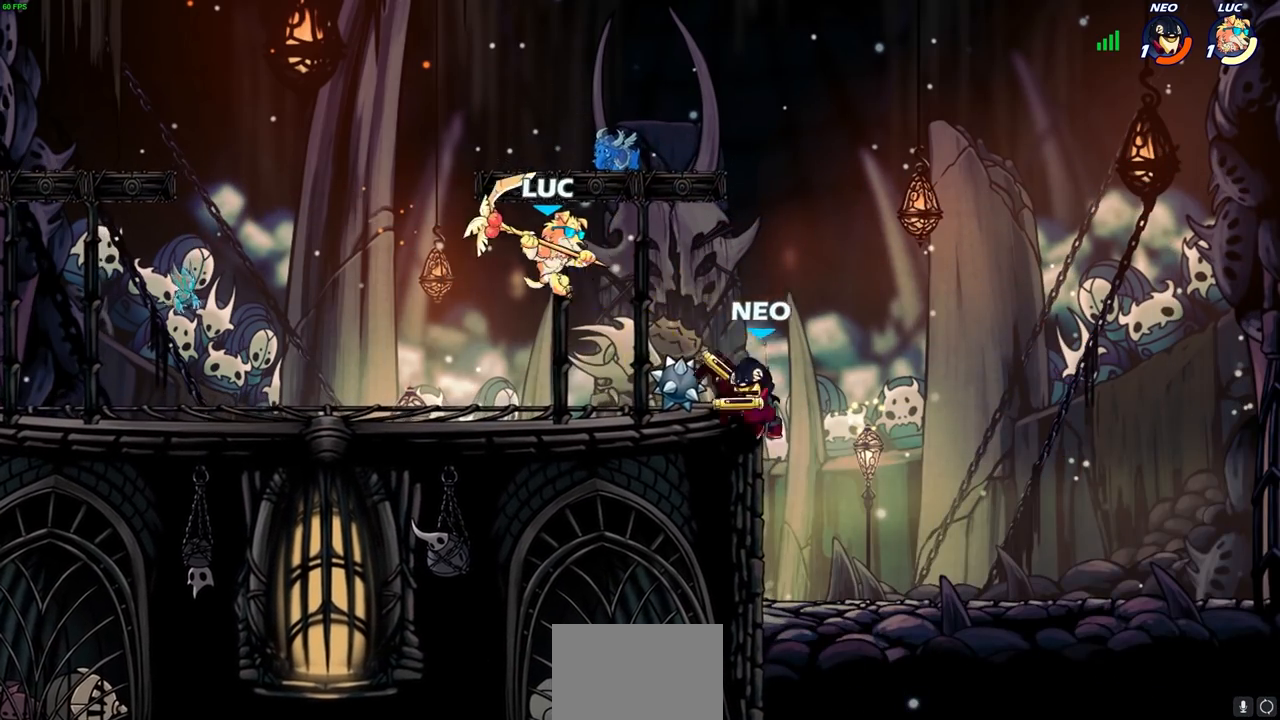
{"buttons": ["CIRCLE"], "left_stick": "down", "right_stick": "center", "events": [[67, "CIRCLE", "up"], [383, "CIRCLE", "down"], [500, "left_stick", "down"]]}
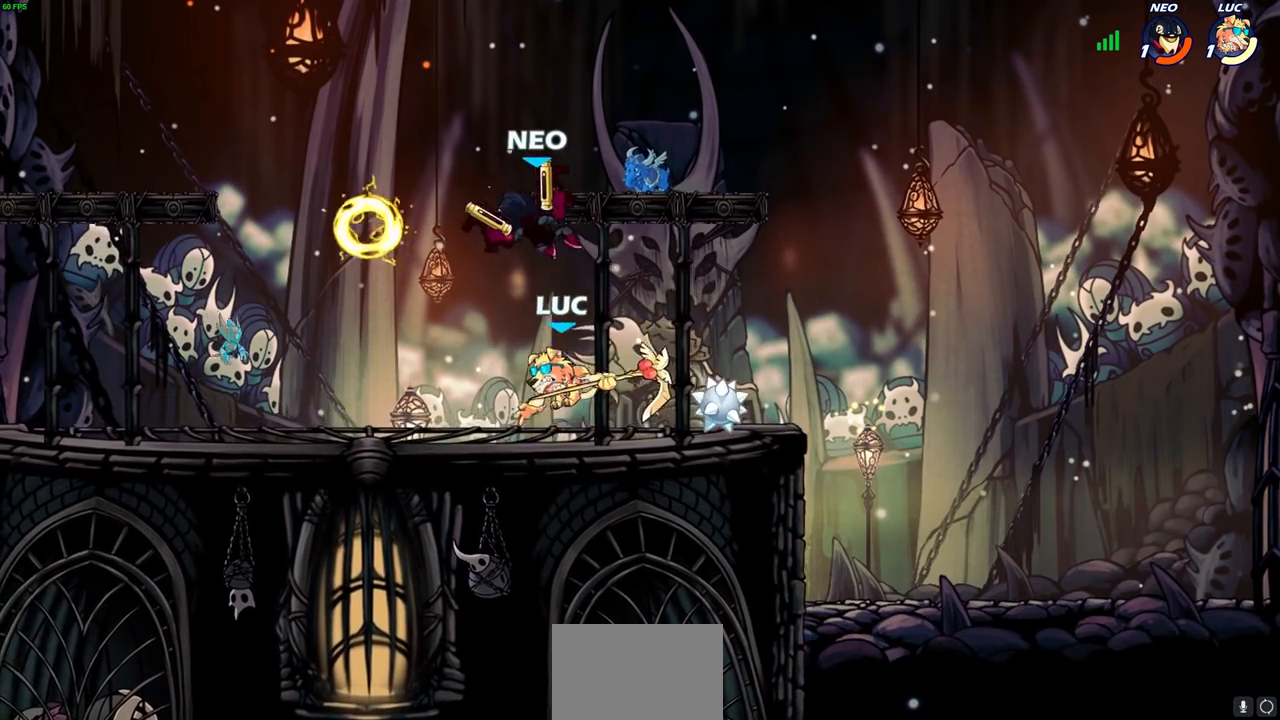
{"buttons": [], "left_stick": "center", "right_stick": "center", "events": [[150, "left_stick", "down-left"], [317, "left_stick", "center"], [350, "CIRCLE", "up"]]}
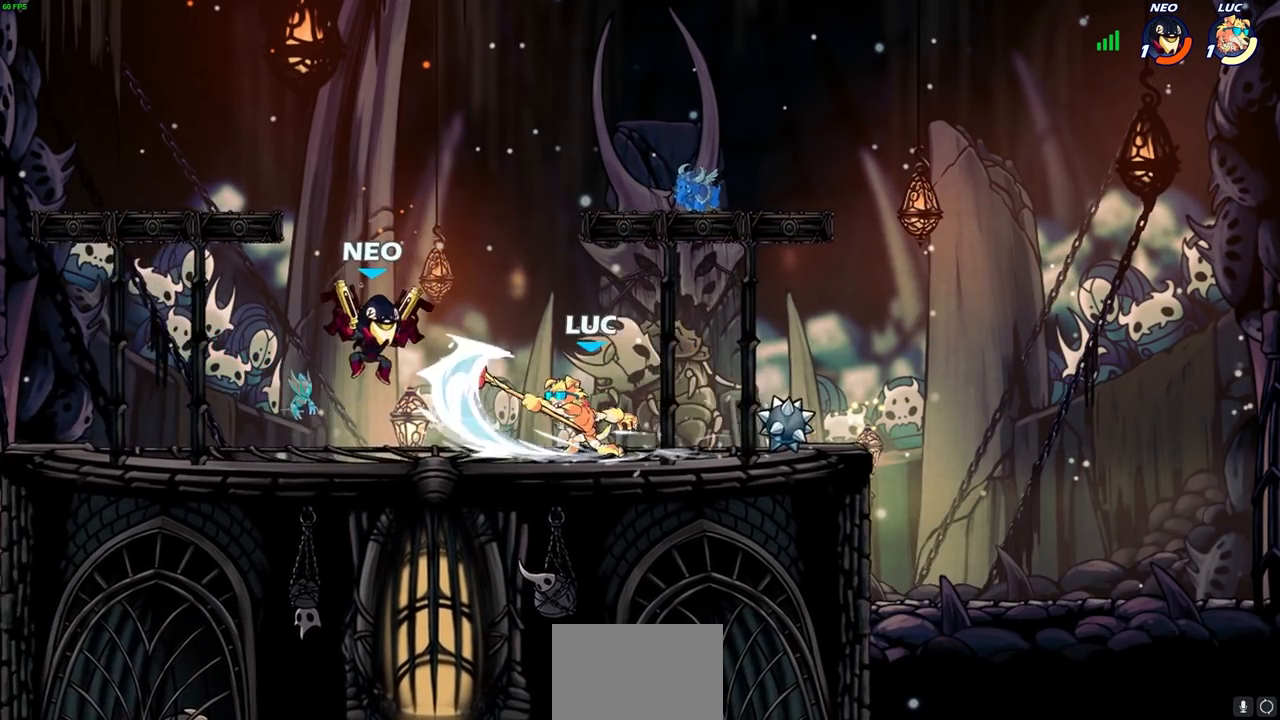
{"buttons": ["CROSS"], "left_stick": "right", "right_stick": "center", "events": [[283, "left_stick", "right"], [433, "CROSS", "down"]]}
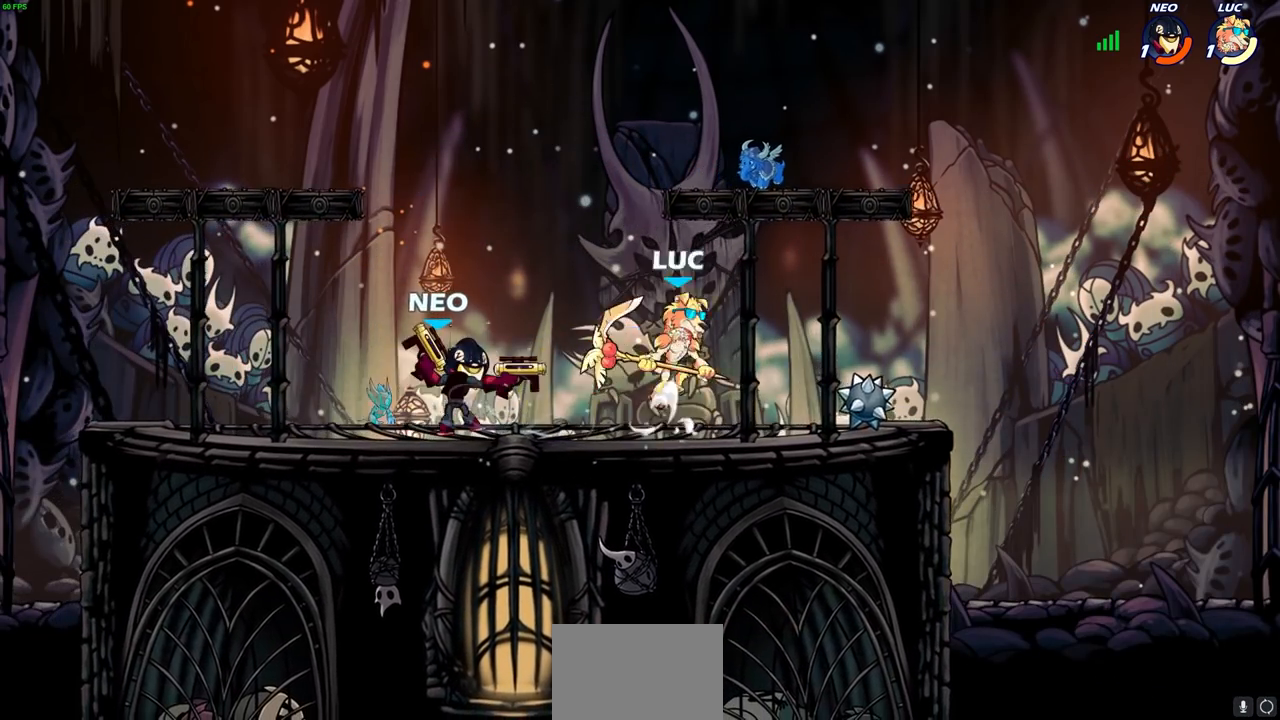
{"buttons": [], "left_stick": "up-left", "right_stick": "center", "events": [[33, "left_stick", "up"], [50, "CROSS", "up"], [117, "left_stick", "up-left"], [267, "left_stick", "down-left"], [433, "left_stick", "up-left"]]}
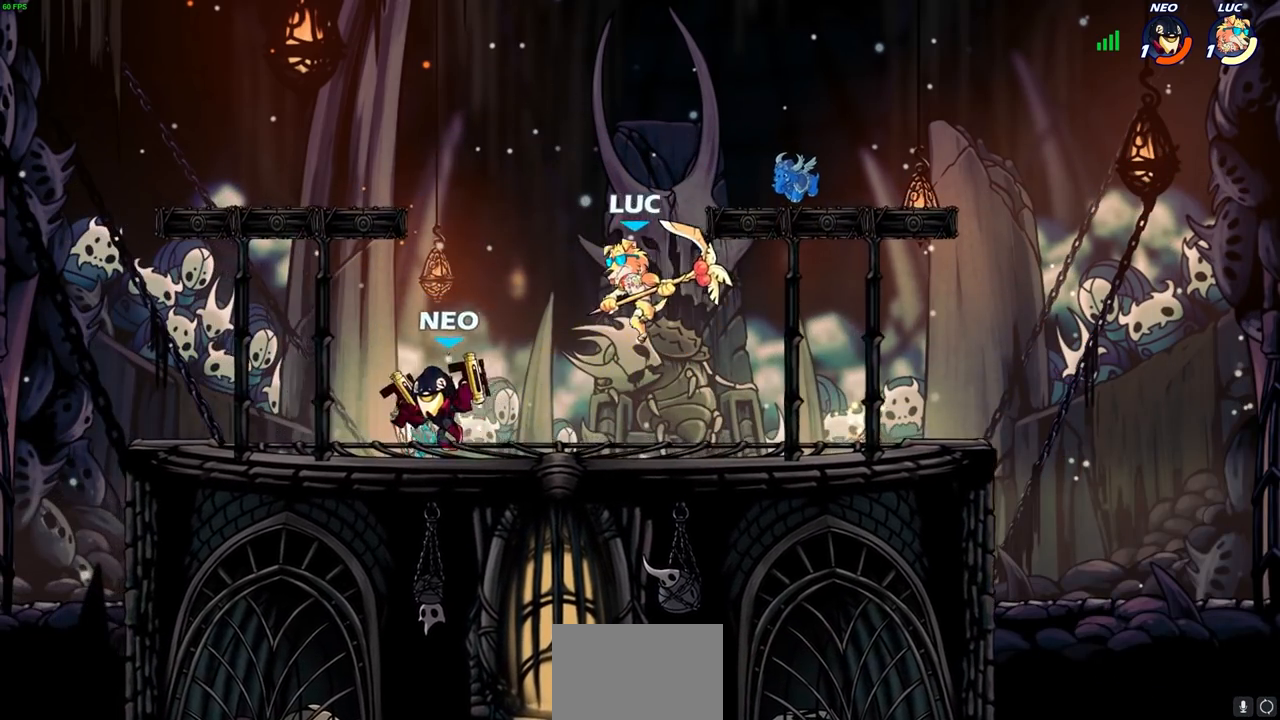
{"buttons": [], "left_stick": "down-left", "right_stick": "center", "events": [[100, "CROSS", "down"], [217, "CROSS", "up"], [317, "left_stick", "down-left"]]}
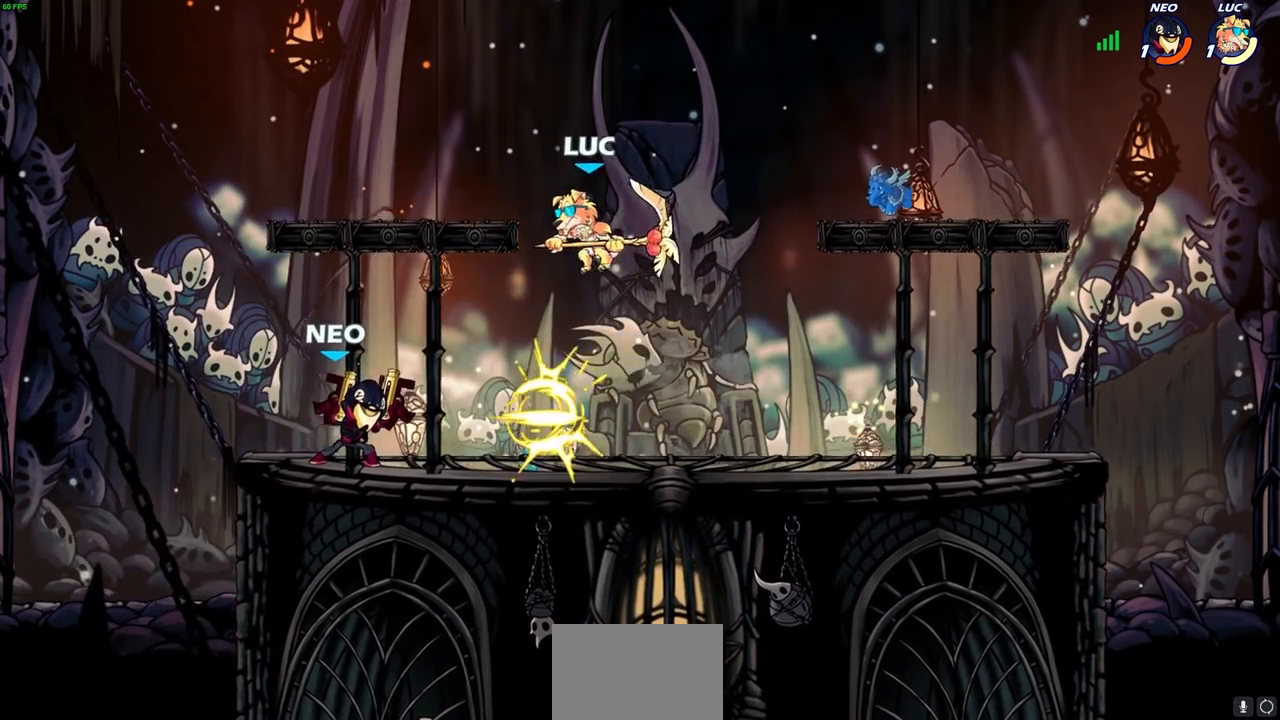
{"buttons": [], "left_stick": "center", "right_stick": "center", "events": [[17, "SQUARE", "down"], [100, "SQUARE", "up"], [100, "left_stick", "left"], [467, "left_stick", "center"]]}
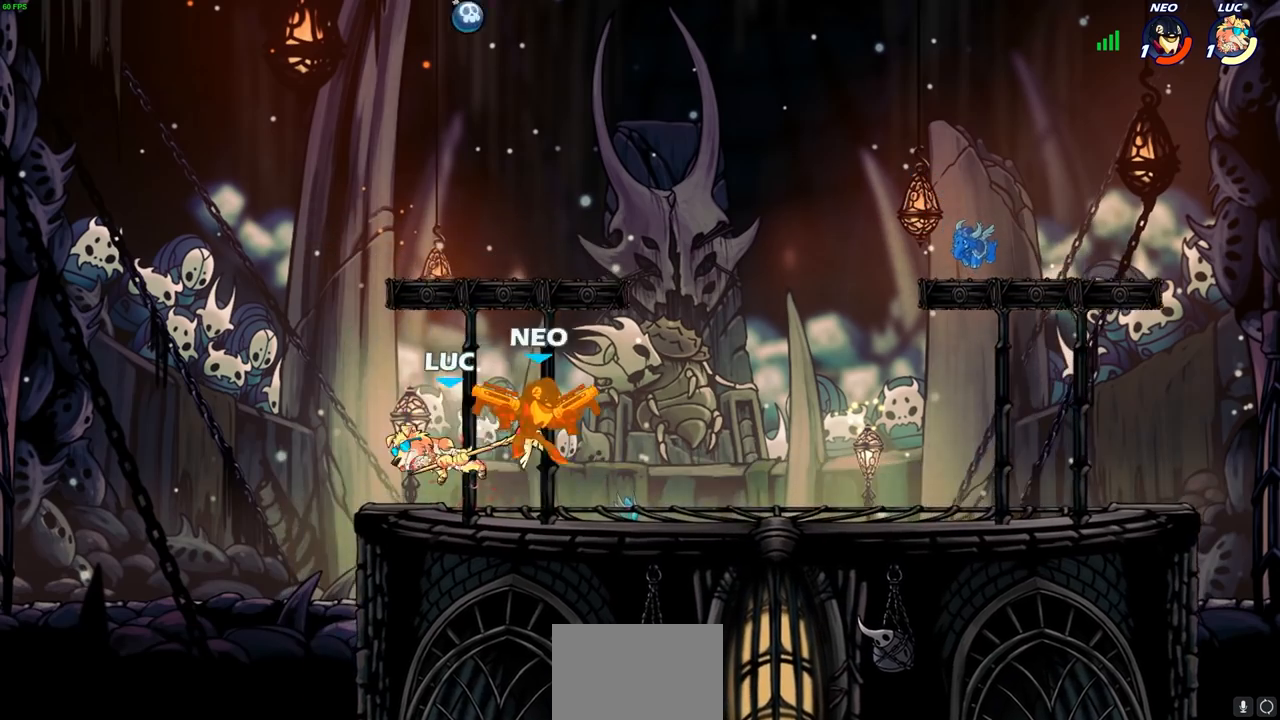
{"buttons": [], "left_stick": "up-right", "right_stick": "center", "events": [[67, "left_stick", "right"], [483, "left_stick", "up-right"]]}
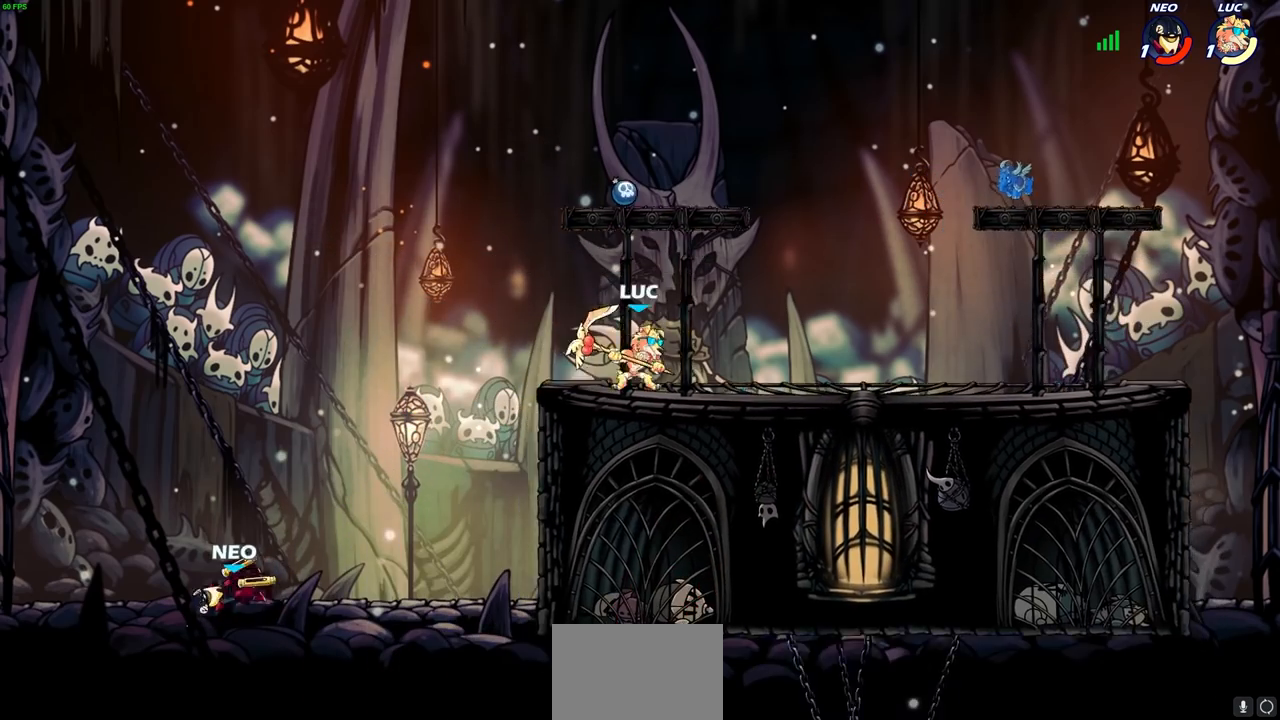
{"buttons": ["CIRCLE", "R2"], "left_stick": "down-left", "right_stick": "center", "events": [[17, "left_stick", "right"], [33, "left_stick", "up-left"], [217, "left_stick", "down-left"], [400, "R2", "down"], [433, "CIRCLE", "down"]]}